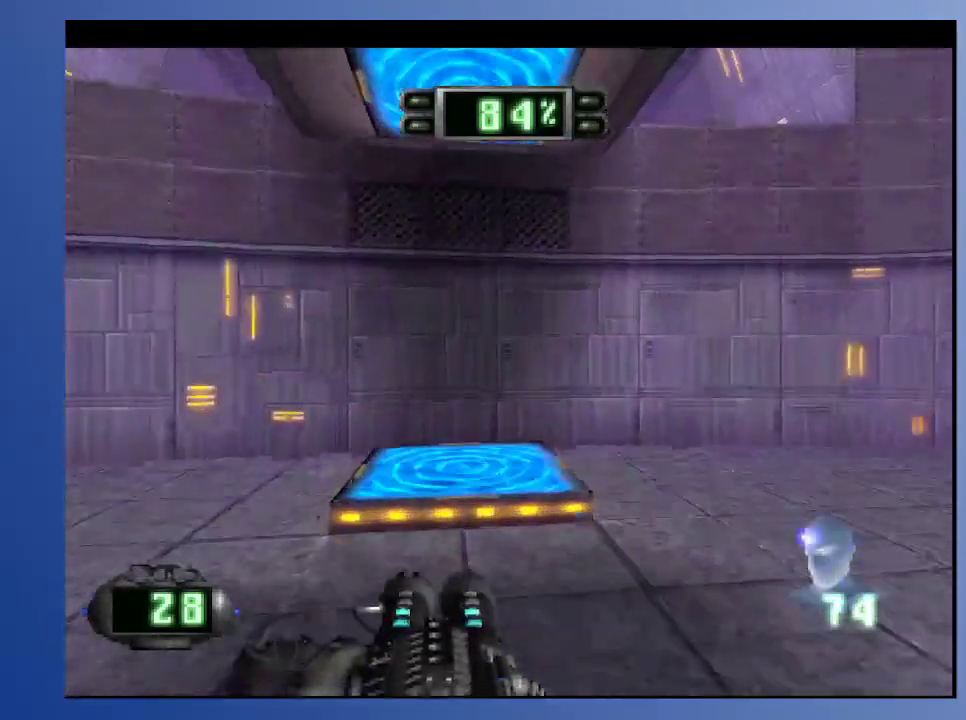
Gameplay with a controller (Xbox layout); each line is a JSON object with the inputs held at the frame after it. "events" lists button and stick changes between this image and that frame as [ms after this image, input, new state], when the widget could be followed in between. Not read: L3 R3.
{"buttons": [], "left_stick": "down", "right_stick": "center", "events": [[17, "DPAD_LEFT", "down"], [117, "DPAD_LEFT", "up"], [350, "DPAD_UP", "up"]]}
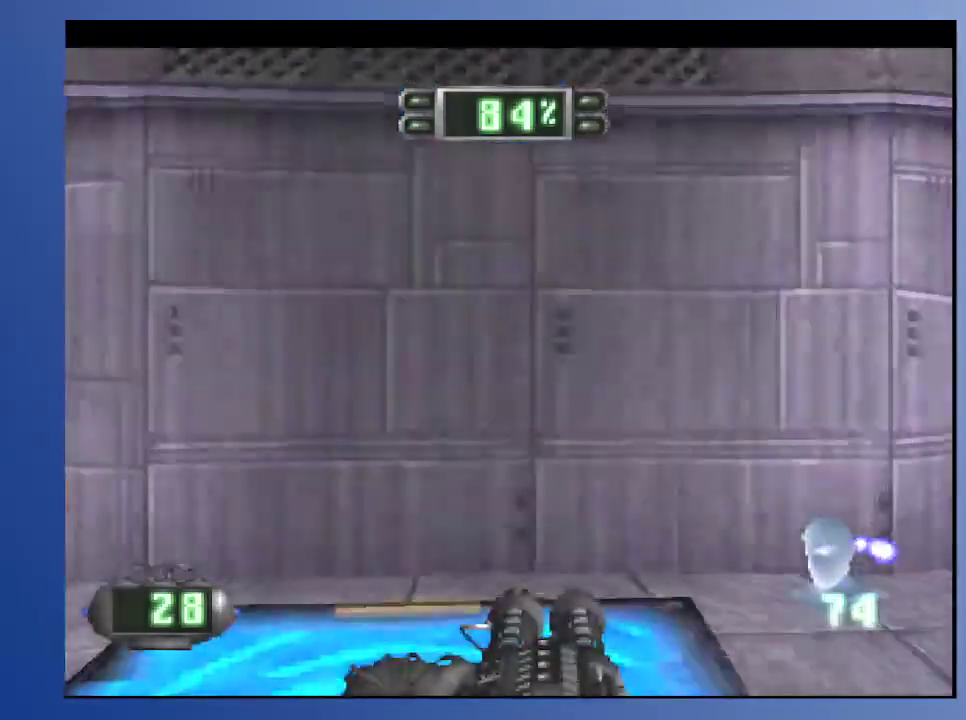
{"buttons": [], "left_stick": "down", "right_stick": "center", "events": []}
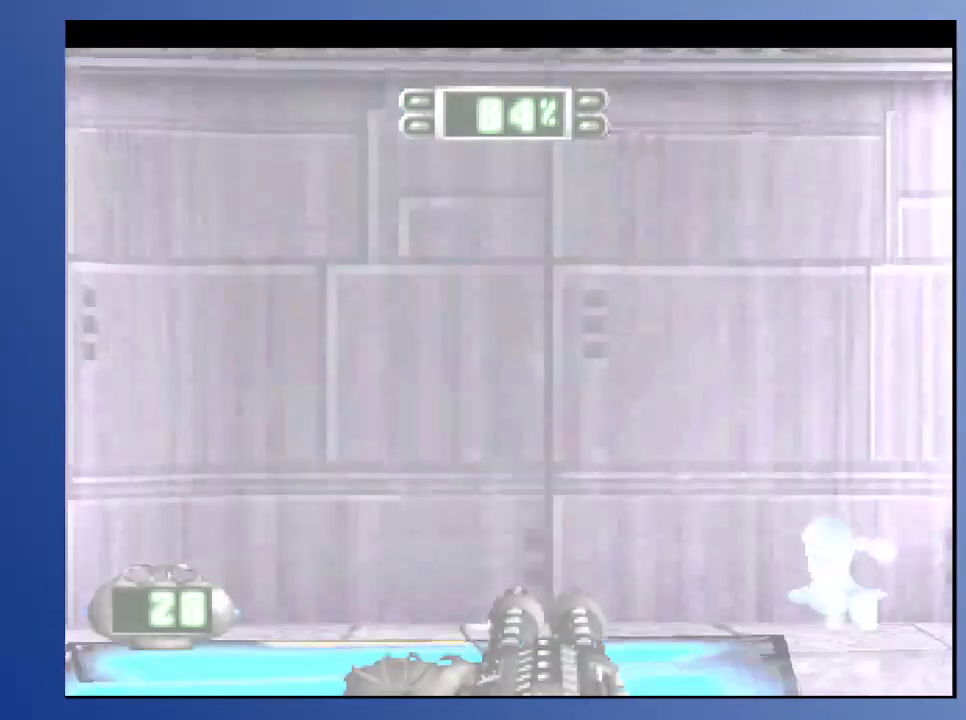
{"buttons": [], "left_stick": "down", "right_stick": "center", "events": []}
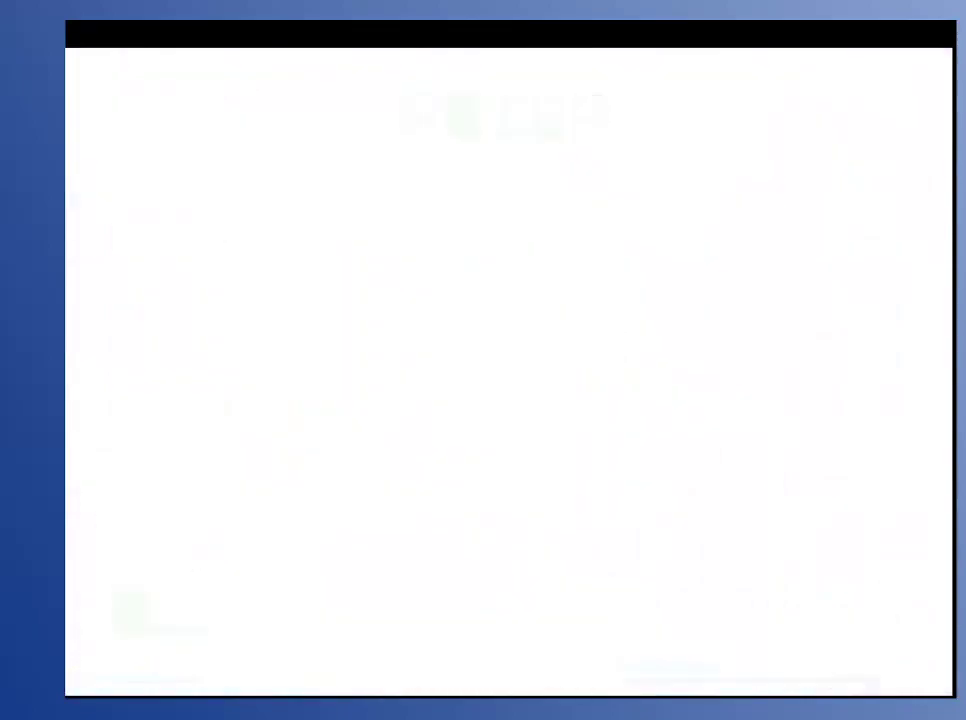
{"buttons": [], "left_stick": "down", "right_stick": "center", "events": []}
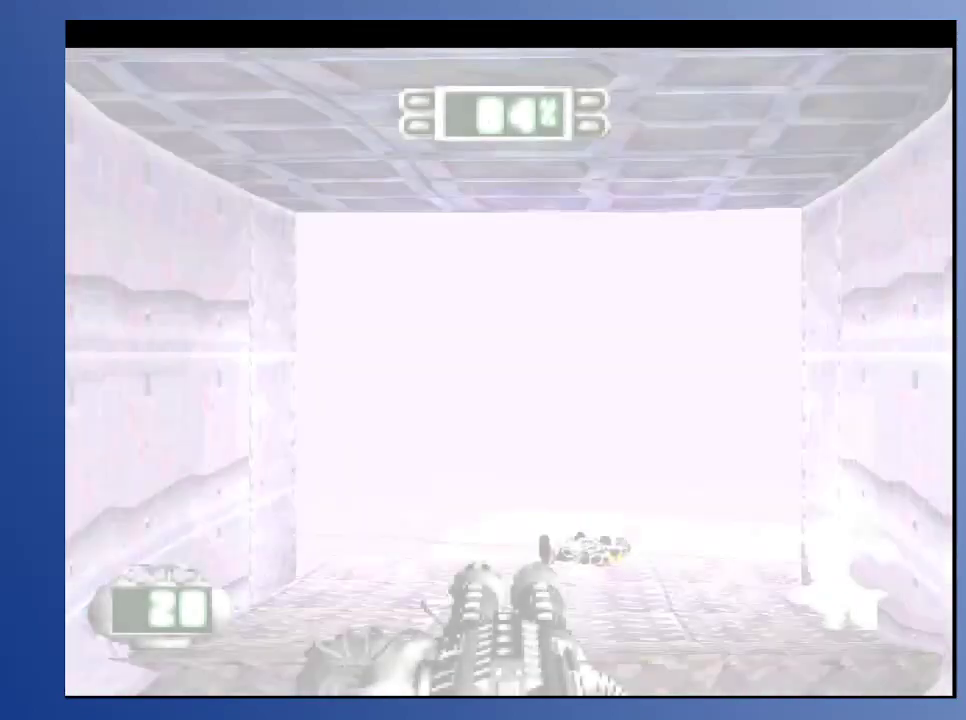
{"buttons": [], "left_stick": "down", "right_stick": "center", "events": []}
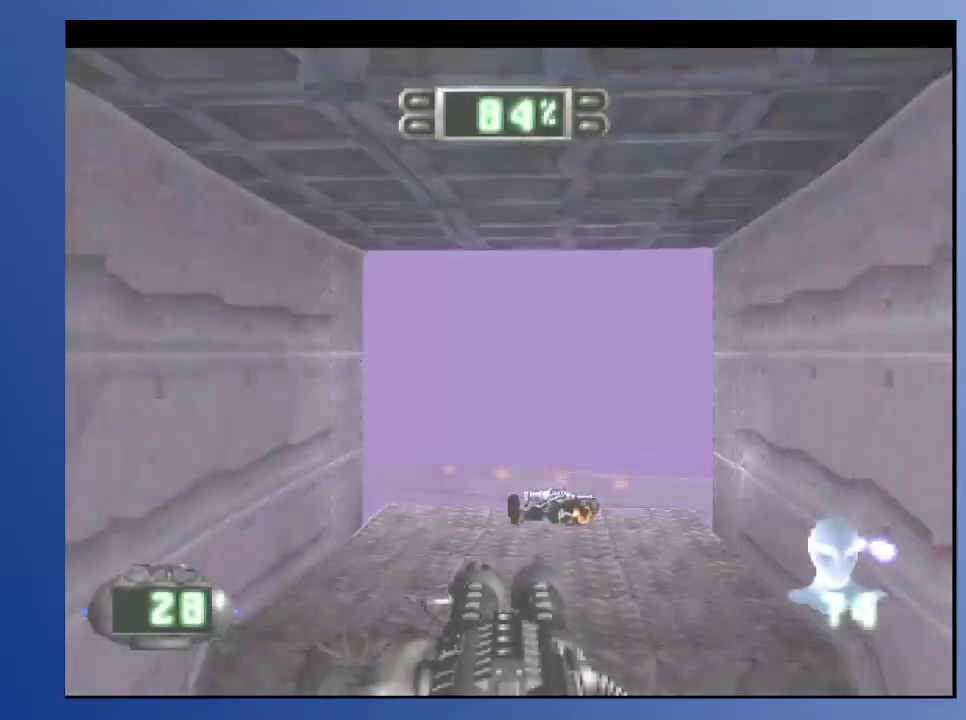
{"buttons": [], "left_stick": "down", "right_stick": "center", "events": [[233, "DPAD_UP", "down"], [417, "DPAD_UP", "up"]]}
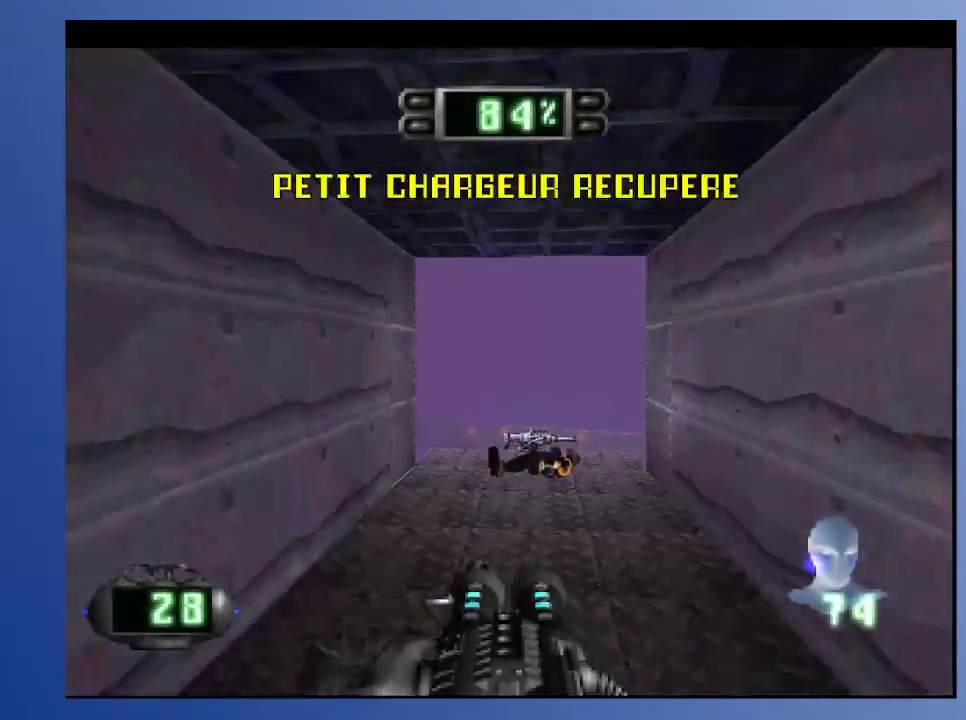
{"buttons": ["DPAD_UP"], "left_stick": "down", "right_stick": "center", "events": [[217, "DPAD_UP", "down"]]}
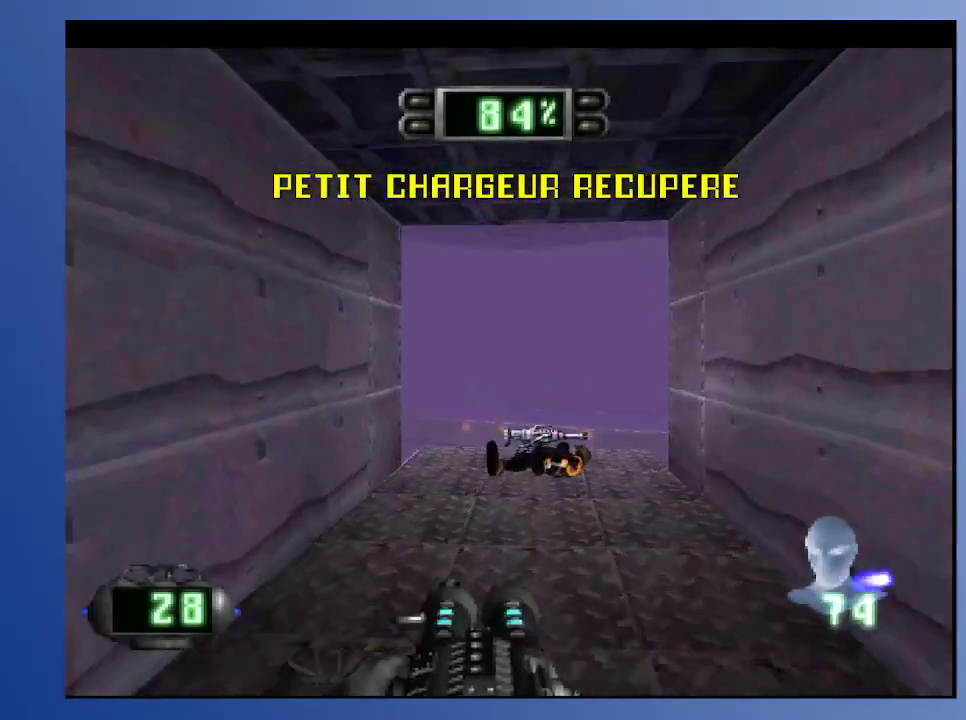
{"buttons": [], "left_stick": "down", "right_stick": "center", "events": [[267, "DPAD_UP", "up"]]}
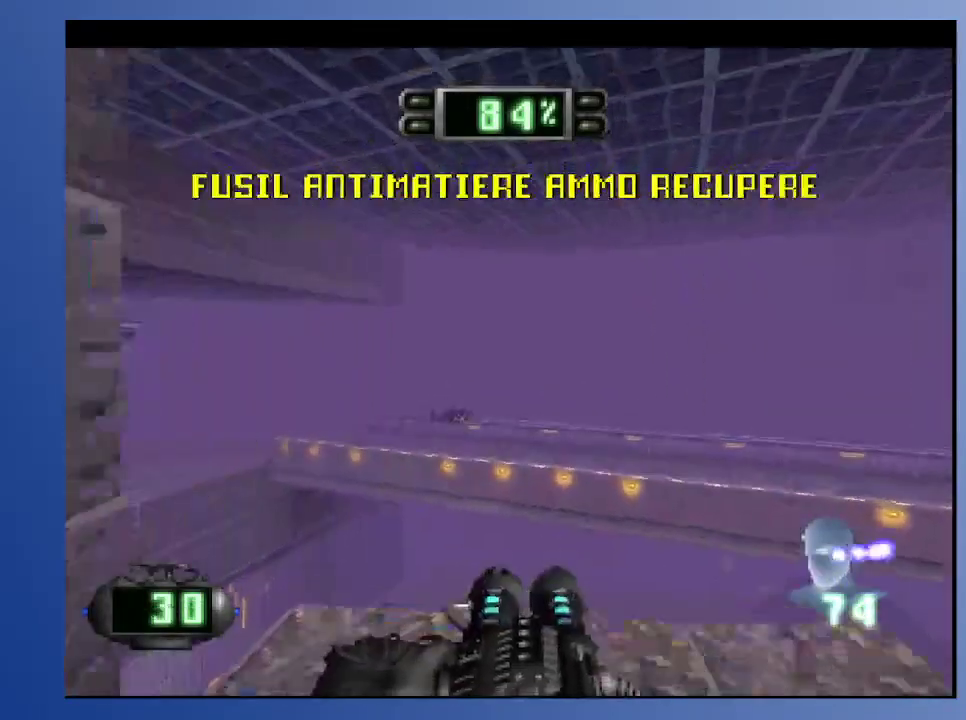
{"buttons": [], "left_stick": "down", "right_stick": "center", "events": [[50, "DPAD_DOWN", "down"], [200, "DPAD_DOWN", "up"]]}
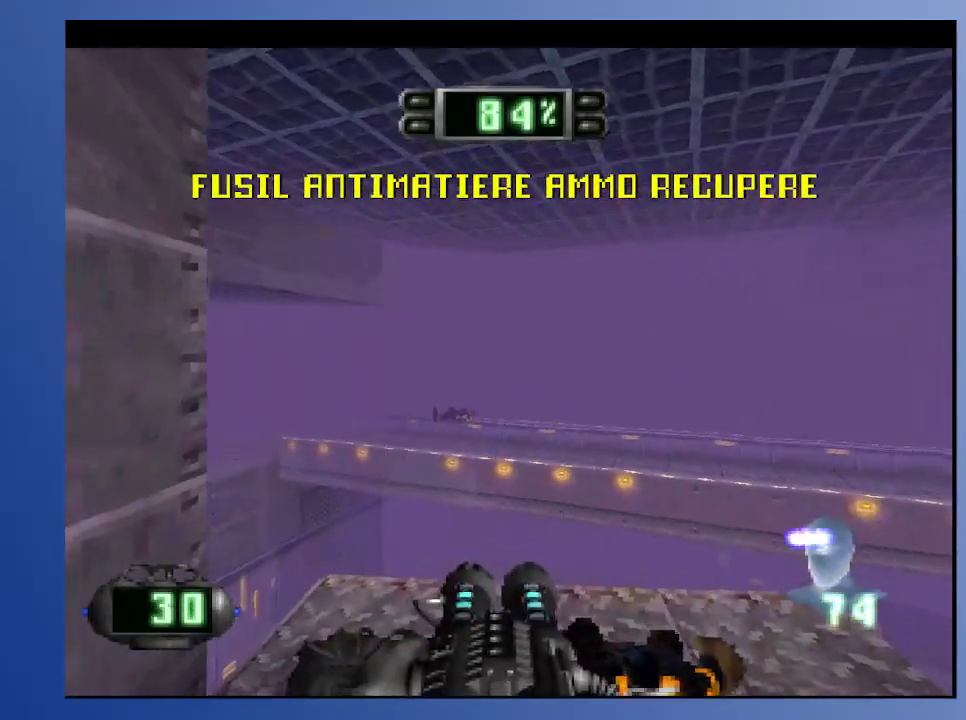
{"buttons": ["B", "DPAD_UP"], "left_stick": "down", "right_stick": "center", "events": [[167, "DPAD_UP", "down"], [433, "B", "down"]]}
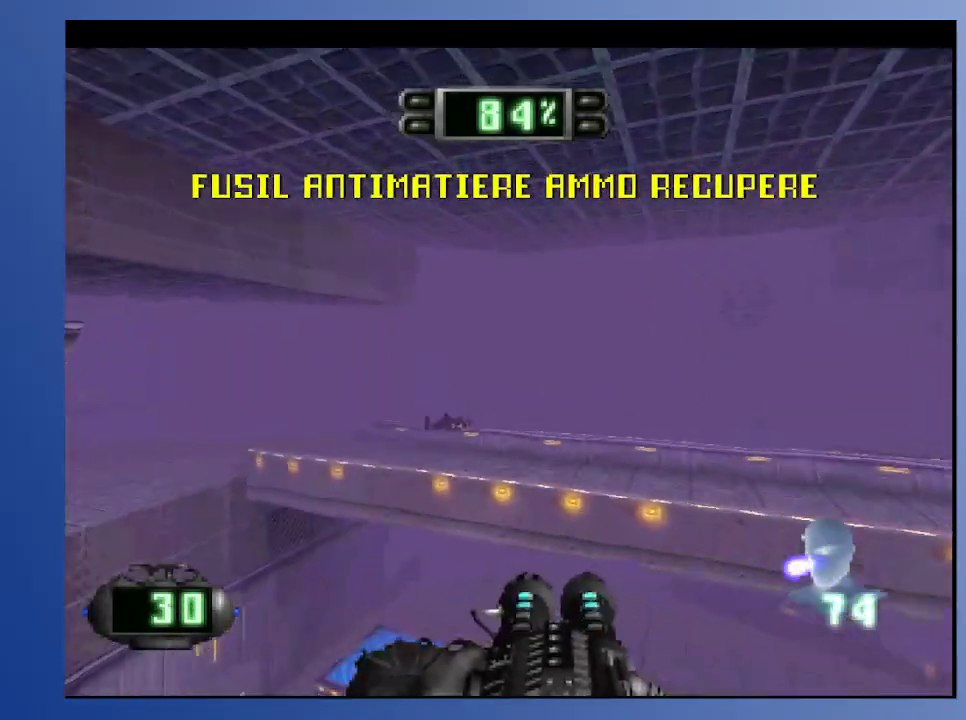
{"buttons": [], "left_stick": "down", "right_stick": "center", "events": [[167, "B", "up"], [450, "DPAD_UP", "up"]]}
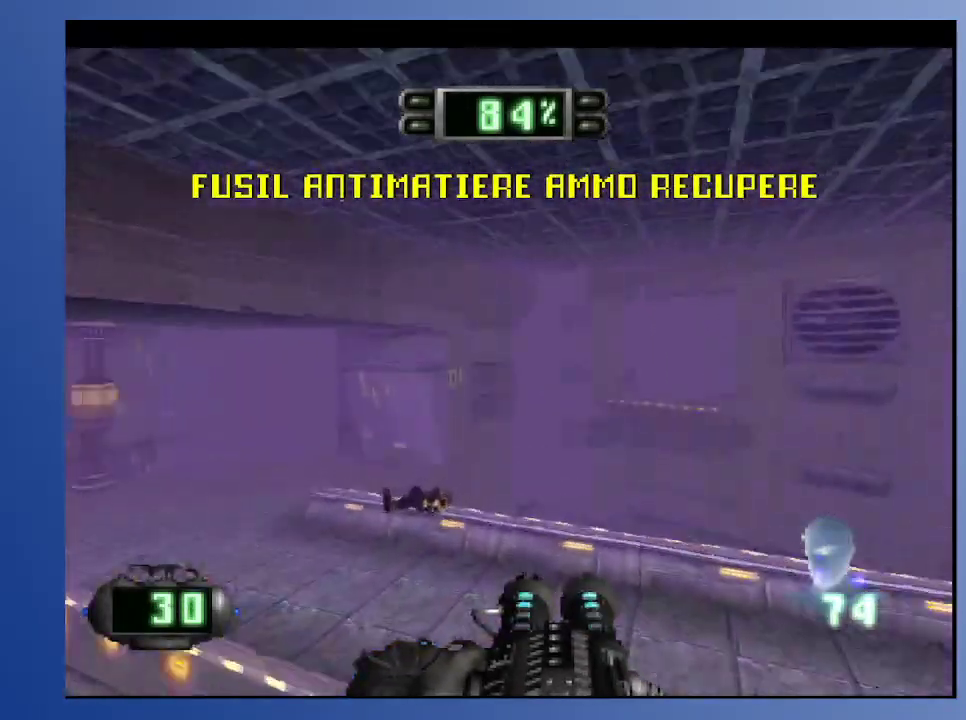
{"buttons": ["DPAD_LEFT"], "left_stick": "down", "right_stick": "center", "events": [[83, "DPAD_LEFT", "down"]]}
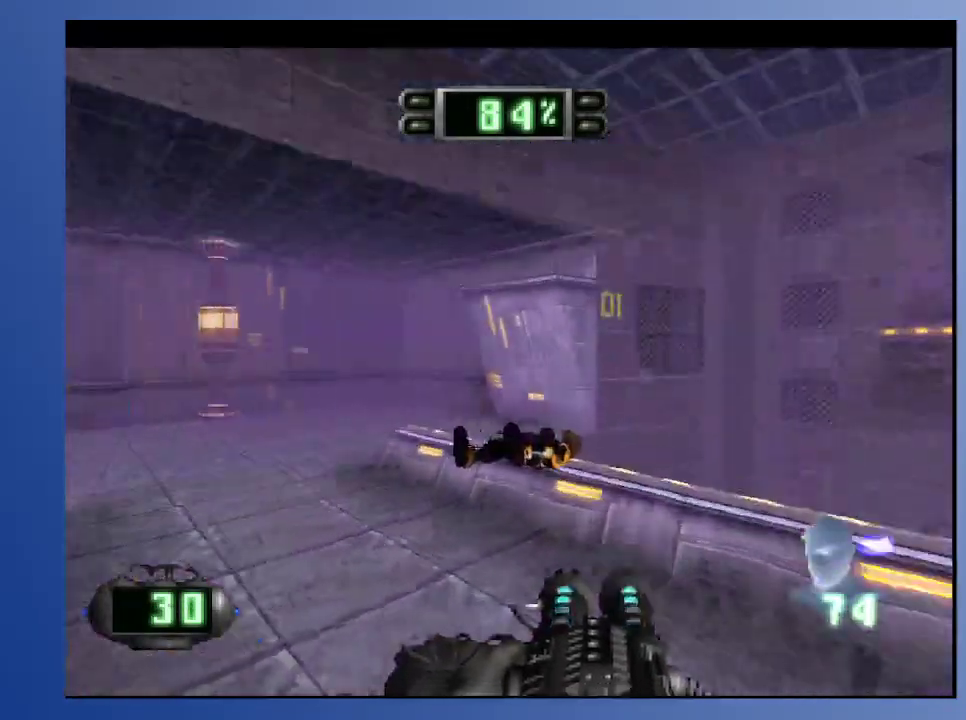
{"buttons": ["DPAD_UP"], "left_stick": "down", "right_stick": "center", "events": [[100, "DPAD_UP", "down"], [150, "DPAD_LEFT", "up"], [317, "DPAD_UP", "up"], [483, "DPAD_UP", "down"]]}
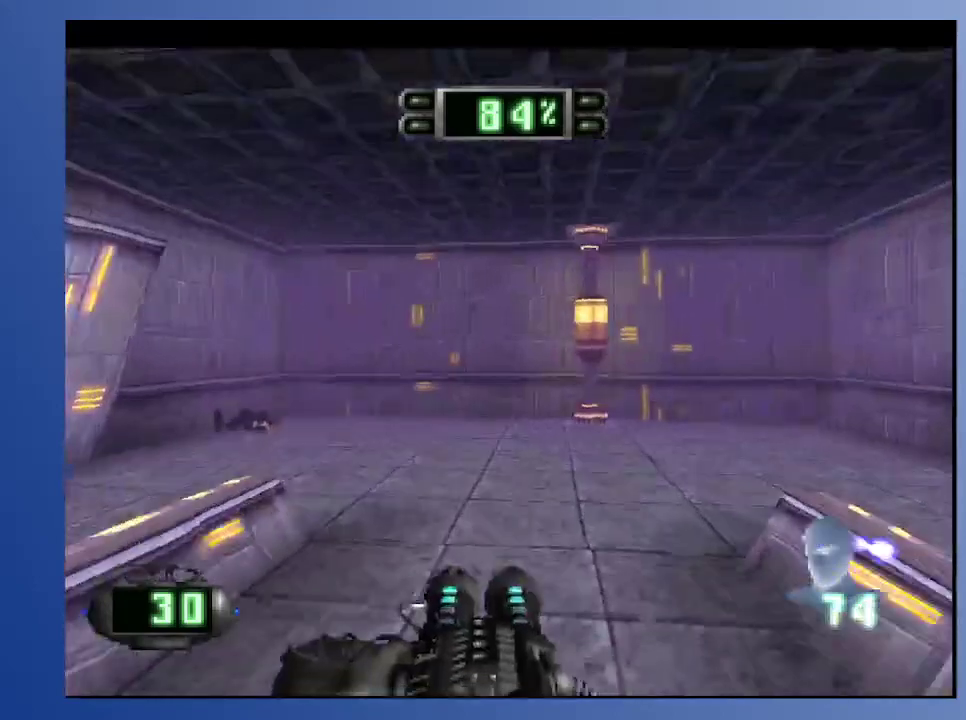
{"buttons": ["DPAD_LEFT"], "left_stick": "down", "right_stick": "center", "events": [[17, "DPAD_LEFT", "down"], [233, "DPAD_LEFT", "up"], [267, "DPAD_UP", "up"], [450, "DPAD_LEFT", "down"]]}
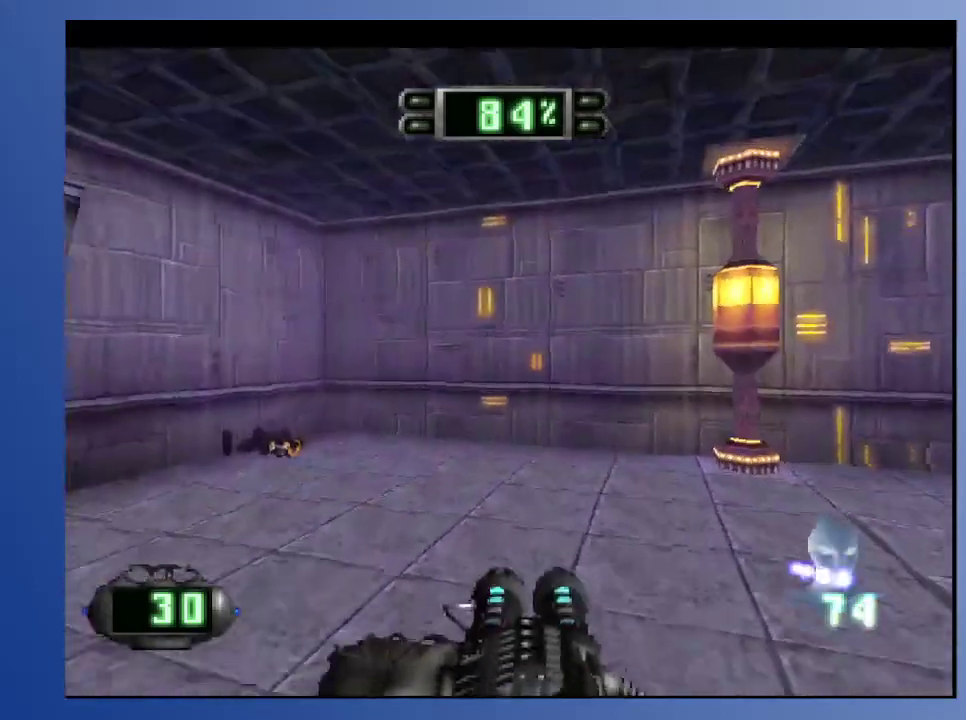
{"buttons": ["DPAD_LEFT"], "left_stick": "down", "right_stick": "center", "events": []}
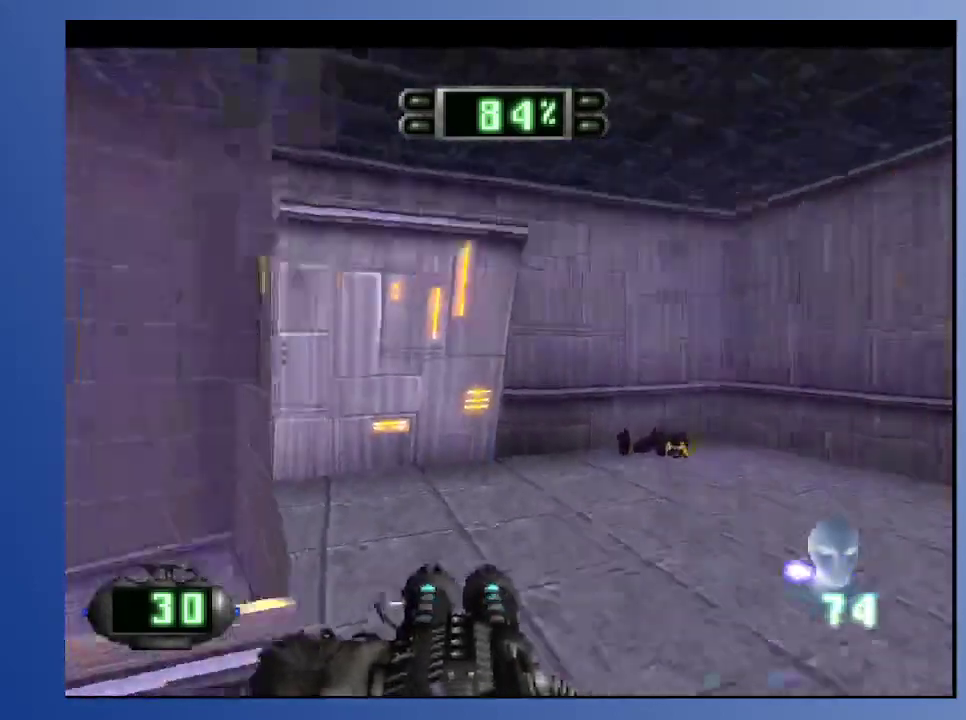
{"buttons": ["DPAD_LEFT"], "left_stick": "down", "right_stick": "center", "events": []}
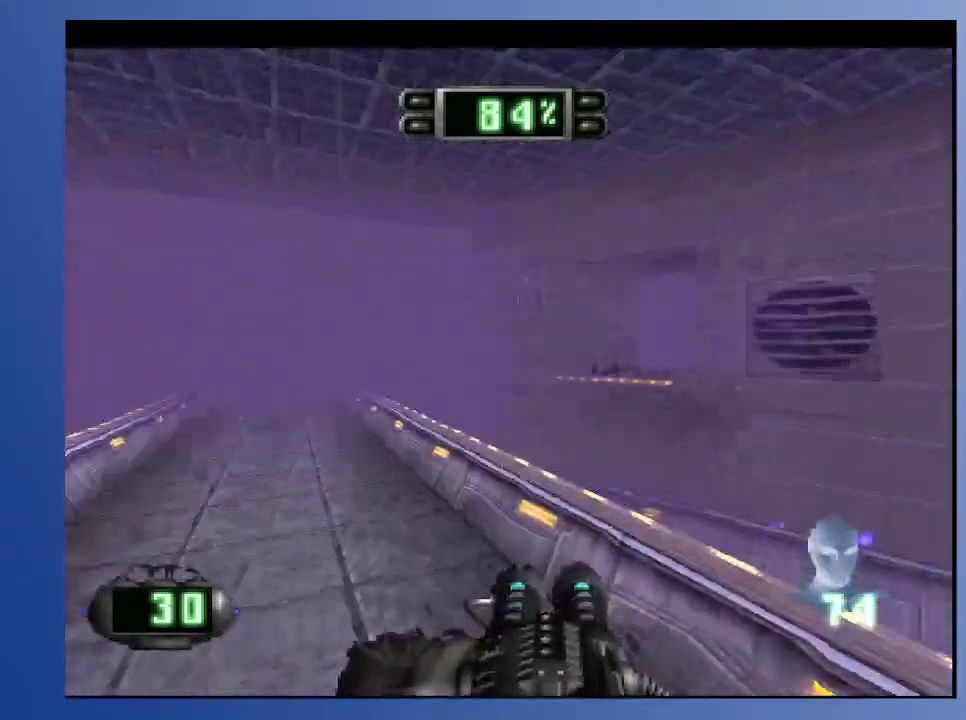
{"buttons": ["DPAD_UP", "DPAD_LEFT"], "left_stick": "down", "right_stick": "center", "events": [[17, "DPAD_LEFT", "up"], [83, "DPAD_UP", "down"], [467, "DPAD_LEFT", "down"]]}
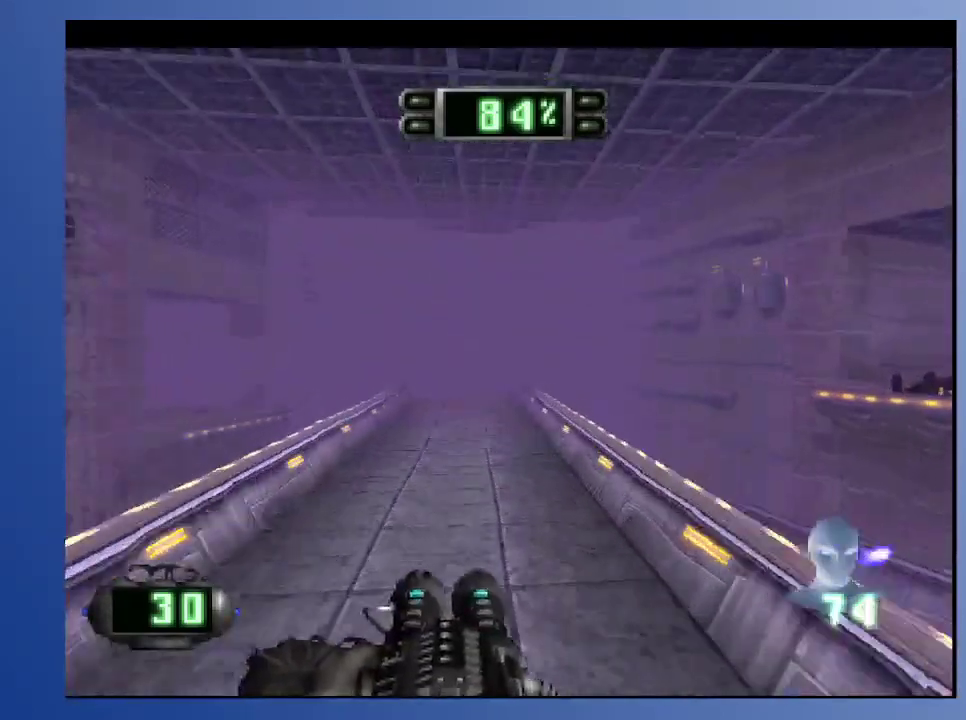
{"buttons": ["DPAD_UP"], "left_stick": "down", "right_stick": "center", "events": [[100, "DPAD_LEFT", "up"]]}
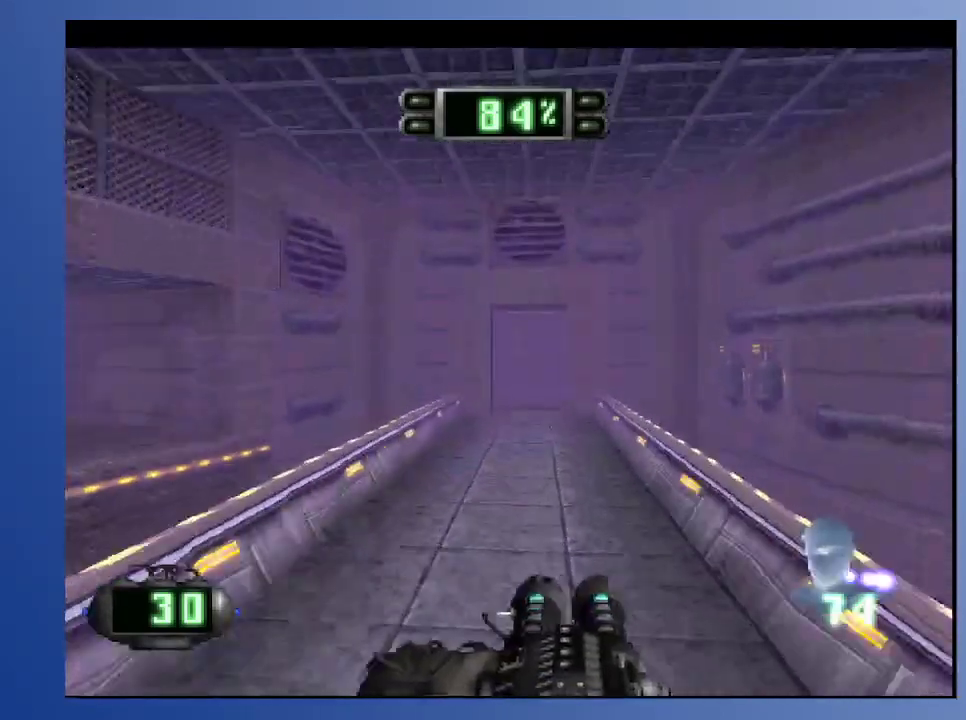
{"buttons": ["DPAD_DOWN"], "left_stick": "down", "right_stick": "center", "events": [[150, "DPAD_RIGHT", "down"], [200, "DPAD_UP", "up"], [300, "DPAD_RIGHT", "up"], [417, "DPAD_DOWN", "down"]]}
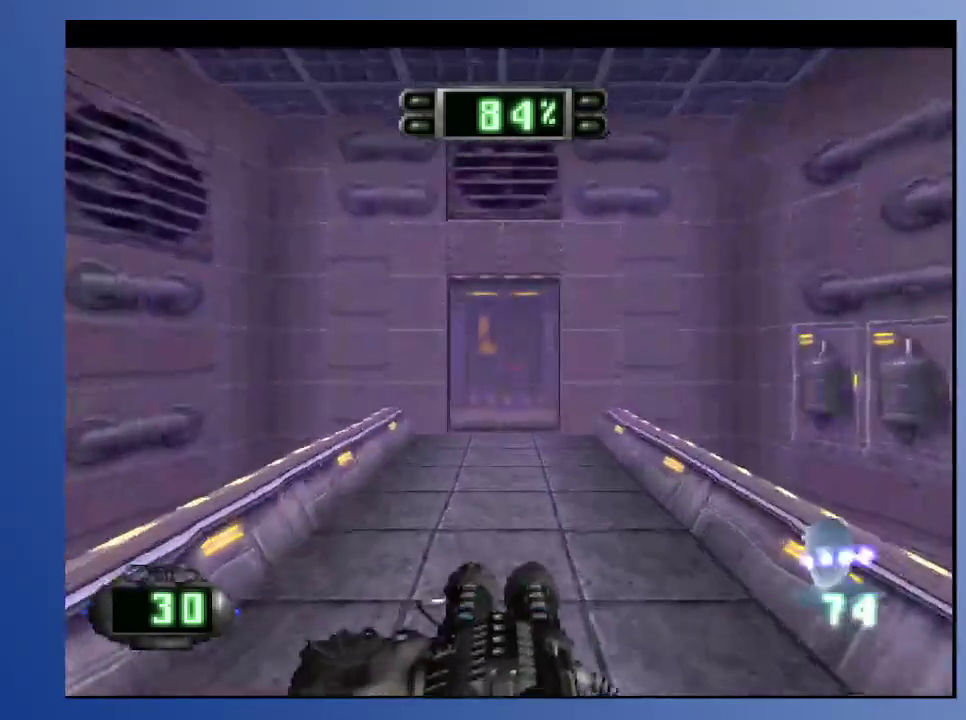
{"buttons": [], "left_stick": "down", "right_stick": "center", "events": [[33, "DPAD_DOWN", "up"]]}
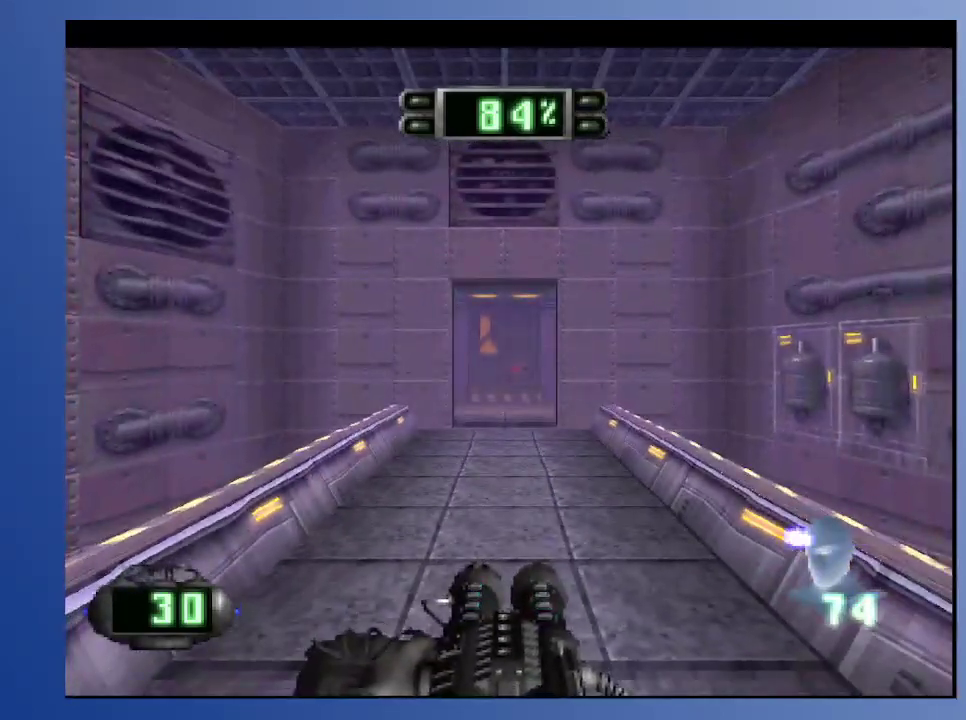
{"buttons": [], "left_stick": "down", "right_stick": "center", "events": []}
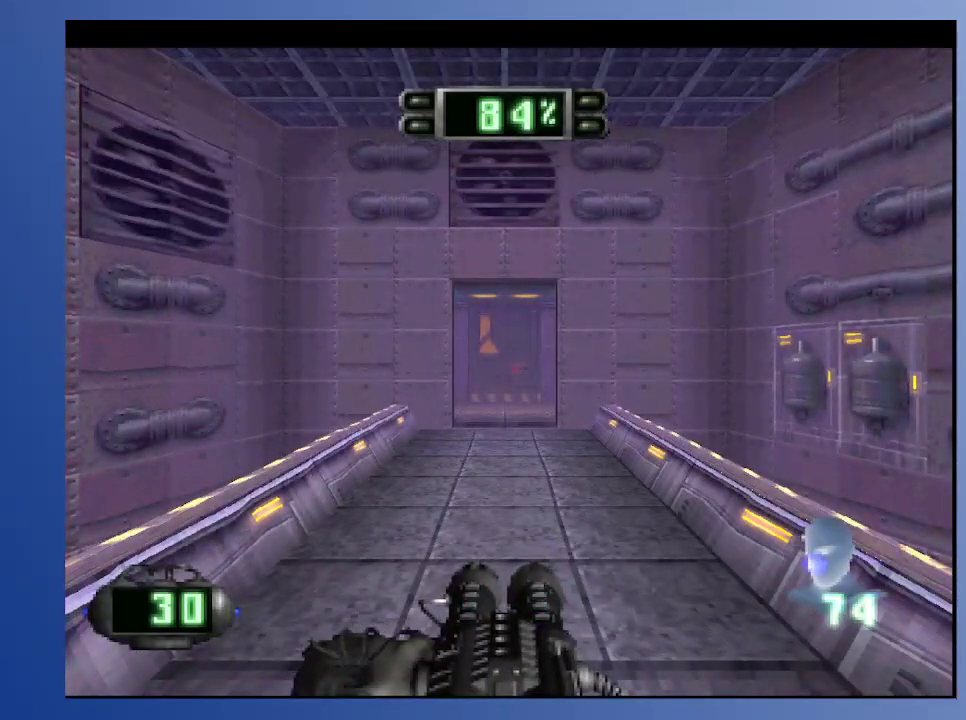
{"buttons": [], "left_stick": "down", "right_stick": "center", "events": []}
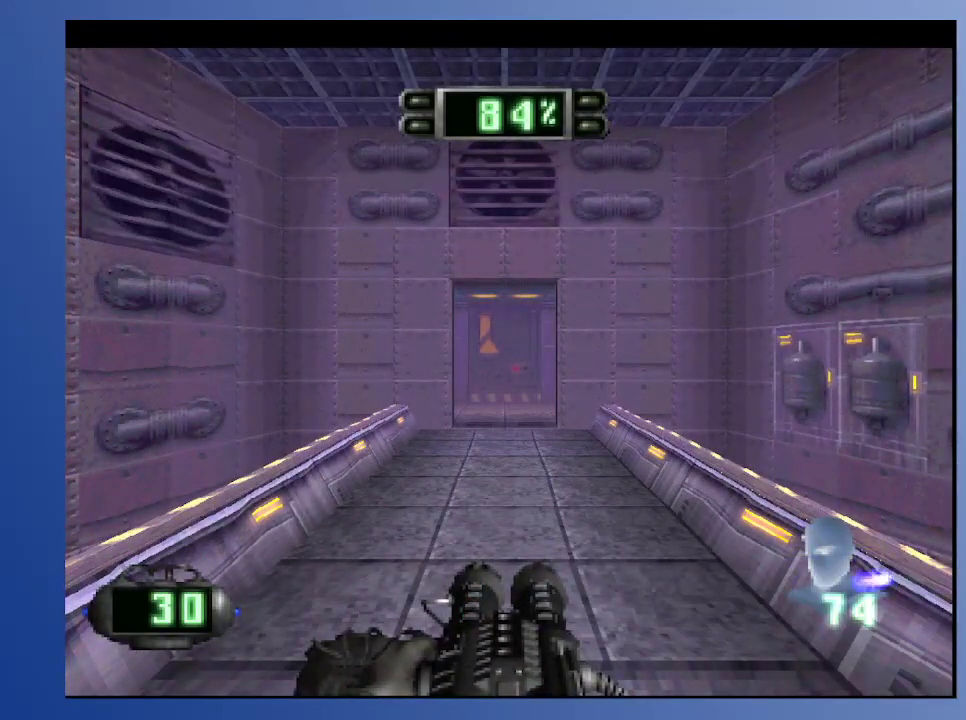
{"buttons": [], "left_stick": "down", "right_stick": "center", "events": []}
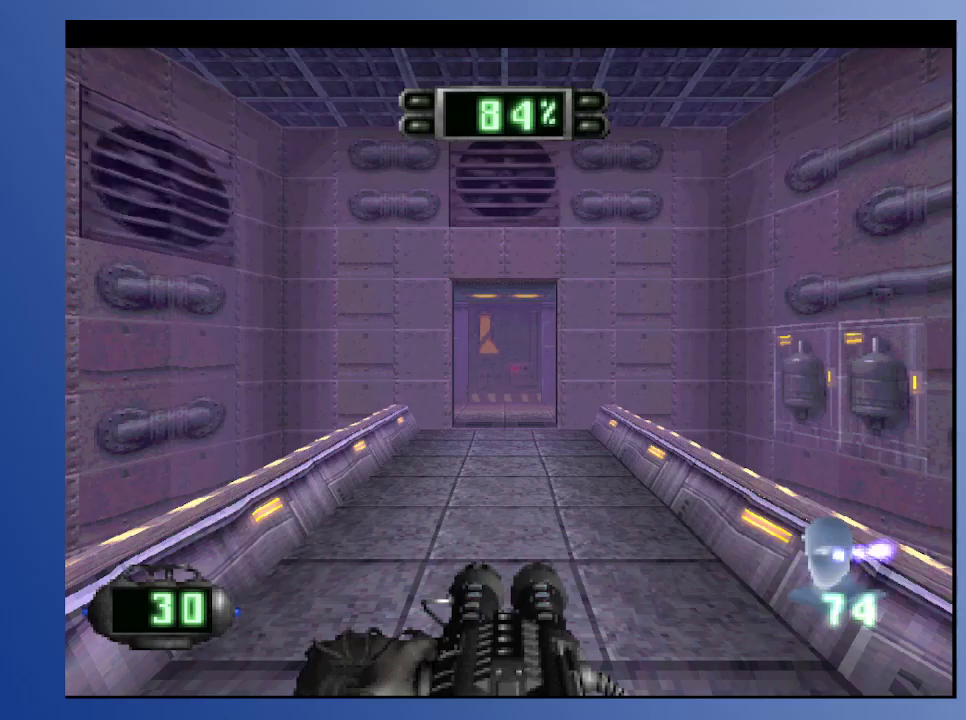
{"buttons": ["DPAD_UP"], "left_stick": "down", "right_stick": "center", "events": [[300, "DPAD_UP", "down"]]}
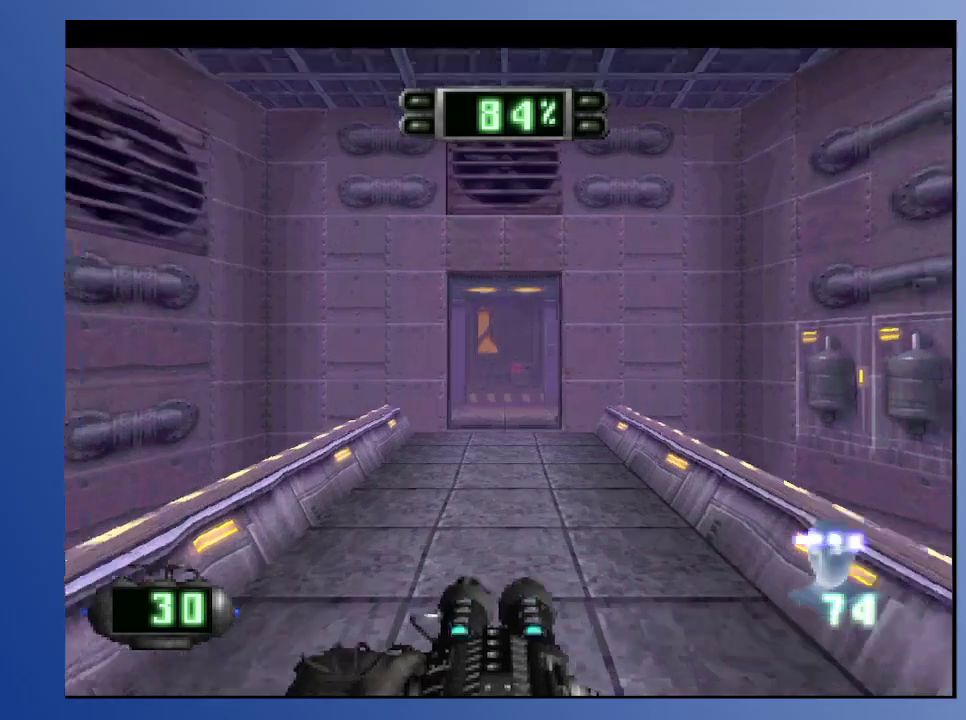
{"buttons": ["DPAD_RIGHT"], "left_stick": "down", "right_stick": "center", "events": [[150, "DPAD_UP", "up"], [467, "DPAD_RIGHT", "down"]]}
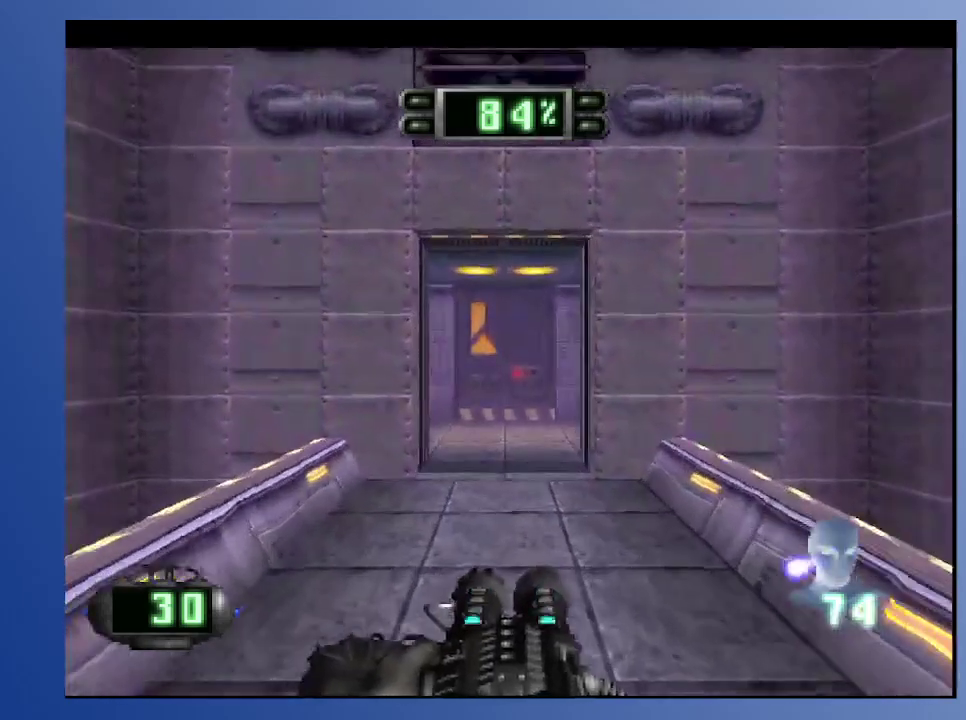
{"buttons": ["DPAD_UP"], "left_stick": "down", "right_stick": "center", "events": [[33, "DPAD_RIGHT", "up"], [183, "DPAD_LEFT", "down"], [183, "DPAD_UP", "down"], [317, "DPAD_LEFT", "up"]]}
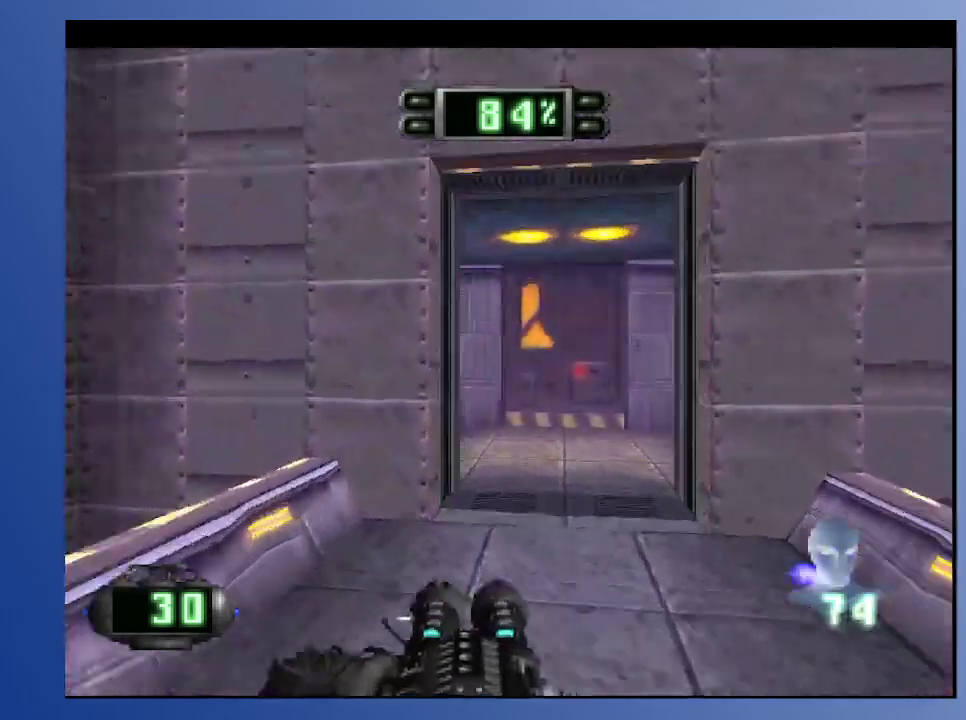
{"buttons": ["DPAD_UP"], "left_stick": "down", "right_stick": "center", "events": [[67, "DPAD_UP", "up"], [333, "DPAD_RIGHT", "down"], [383, "DPAD_UP", "down"], [433, "DPAD_RIGHT", "up"]]}
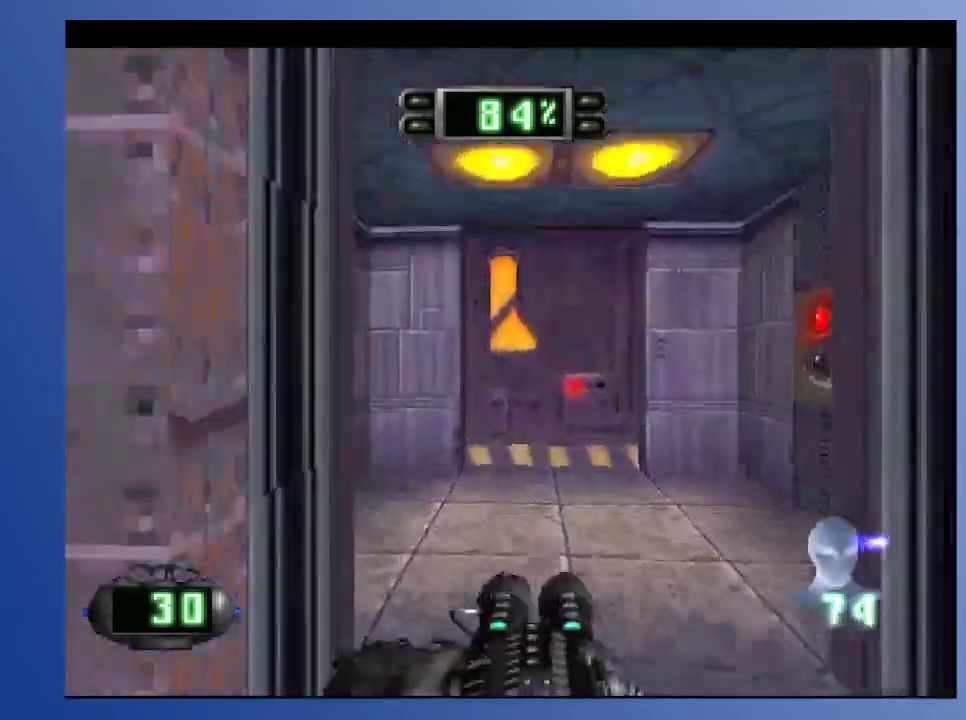
{"buttons": [], "left_stick": "down", "right_stick": "center", "events": [[50, "DPAD_UP", "up"], [367, "R2", "down"], [500, "R2", "up"]]}
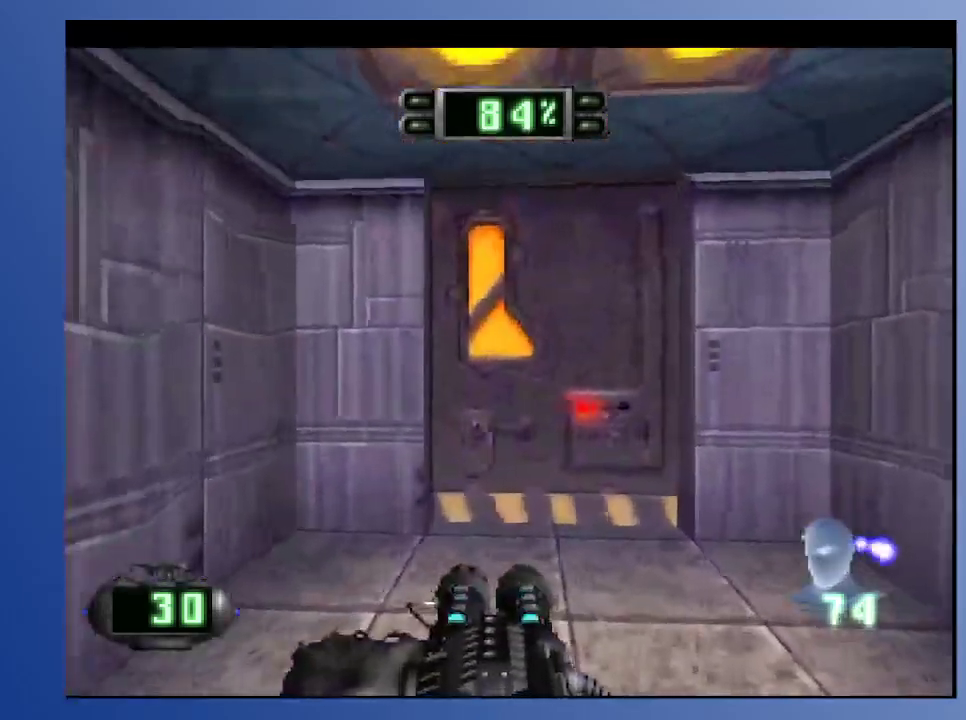
{"buttons": ["DPAD_RIGHT"], "left_stick": "down", "right_stick": "center", "events": [[33, "DPAD_RIGHT", "down"]]}
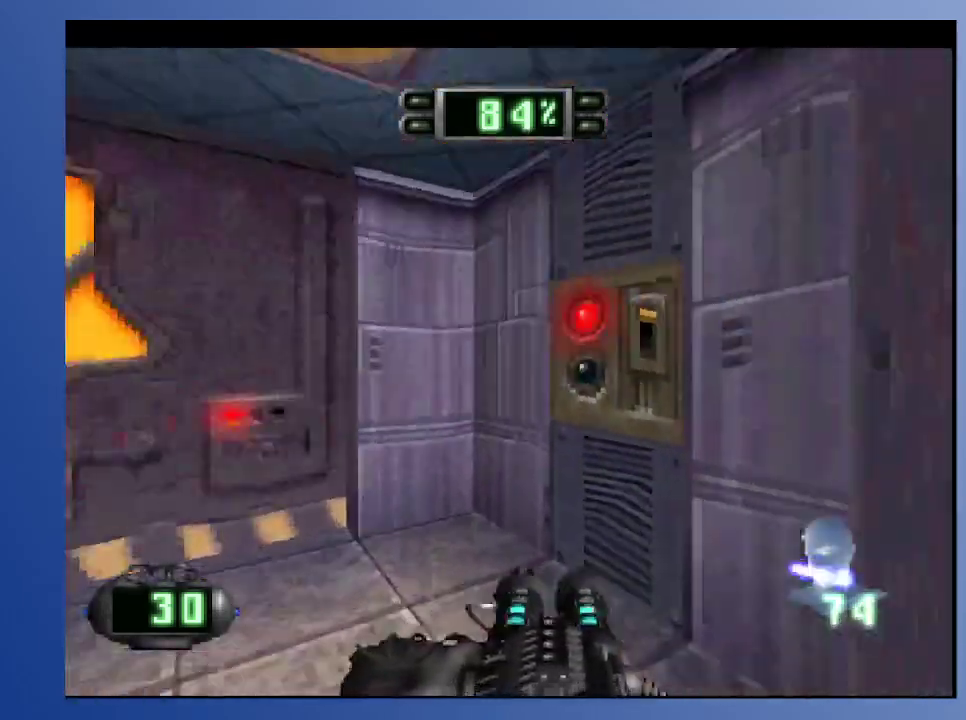
{"buttons": [], "left_stick": "down", "right_stick": "center", "events": [[183, "DPAD_RIGHT", "up"], [317, "L2", "down"], [483, "L2", "up"]]}